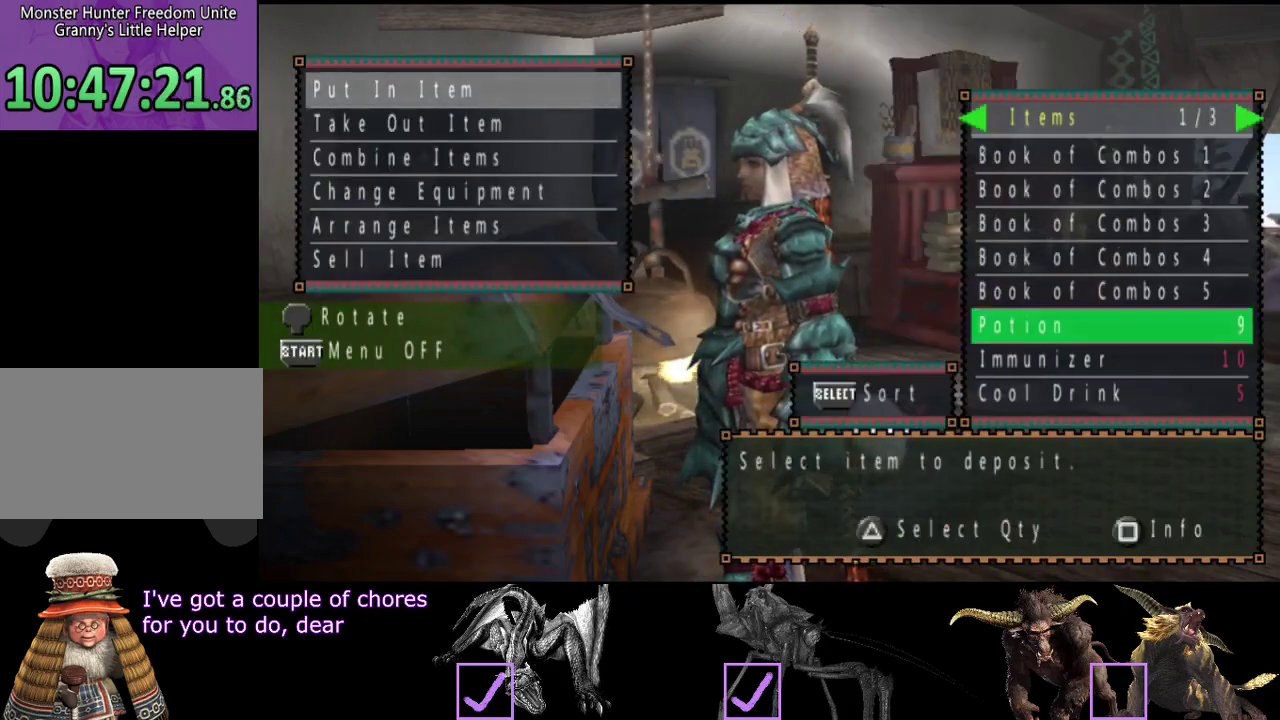
Gameplay with a controller (PlayStation layout); each line is a JSON object with the inputs held at the frame after it. "events" lists button and stick changes between this image and that frame as [ms after this image, input, new state], when the widget could be followed in between. Not read: L3 R3.
{"buttons": [], "left_stick": "center", "right_stick": "center", "events": [[50, "CIRCLE", "up"], [83, "DPAD_DOWN", "down"], [150, "DPAD_DOWN", "up"]]}
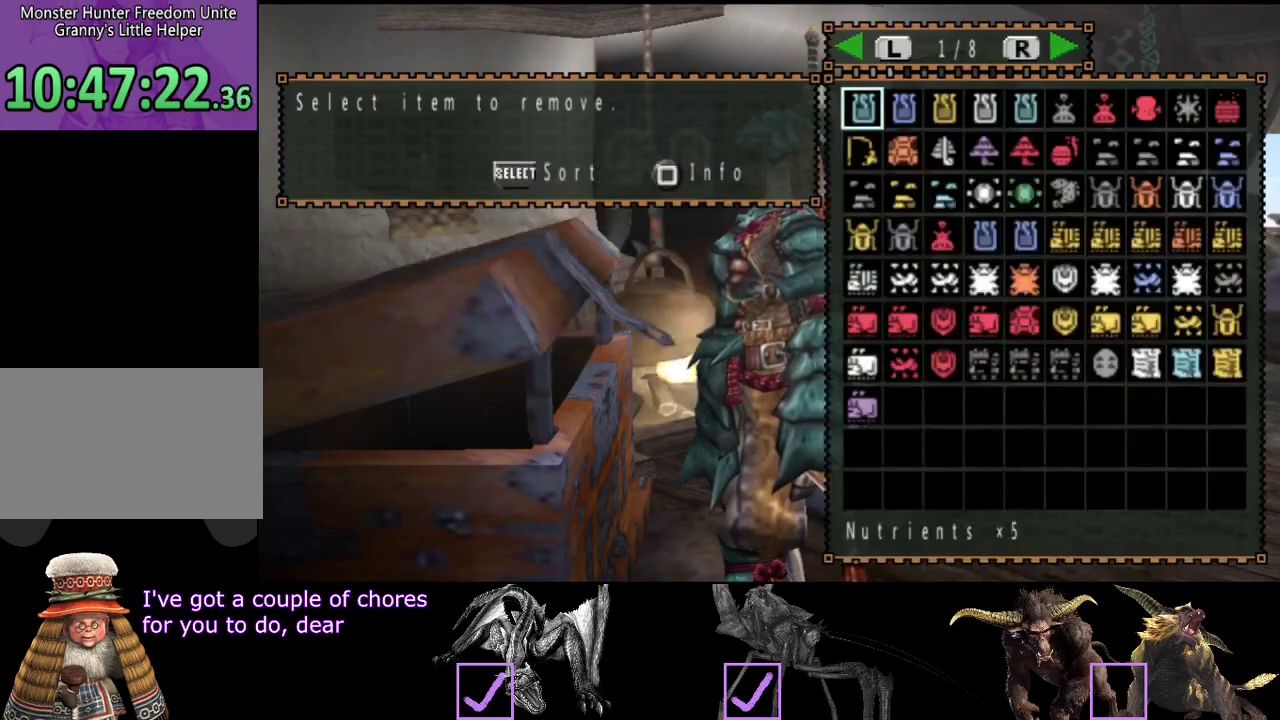
{"buttons": [], "left_stick": "center", "right_stick": "center", "events": []}
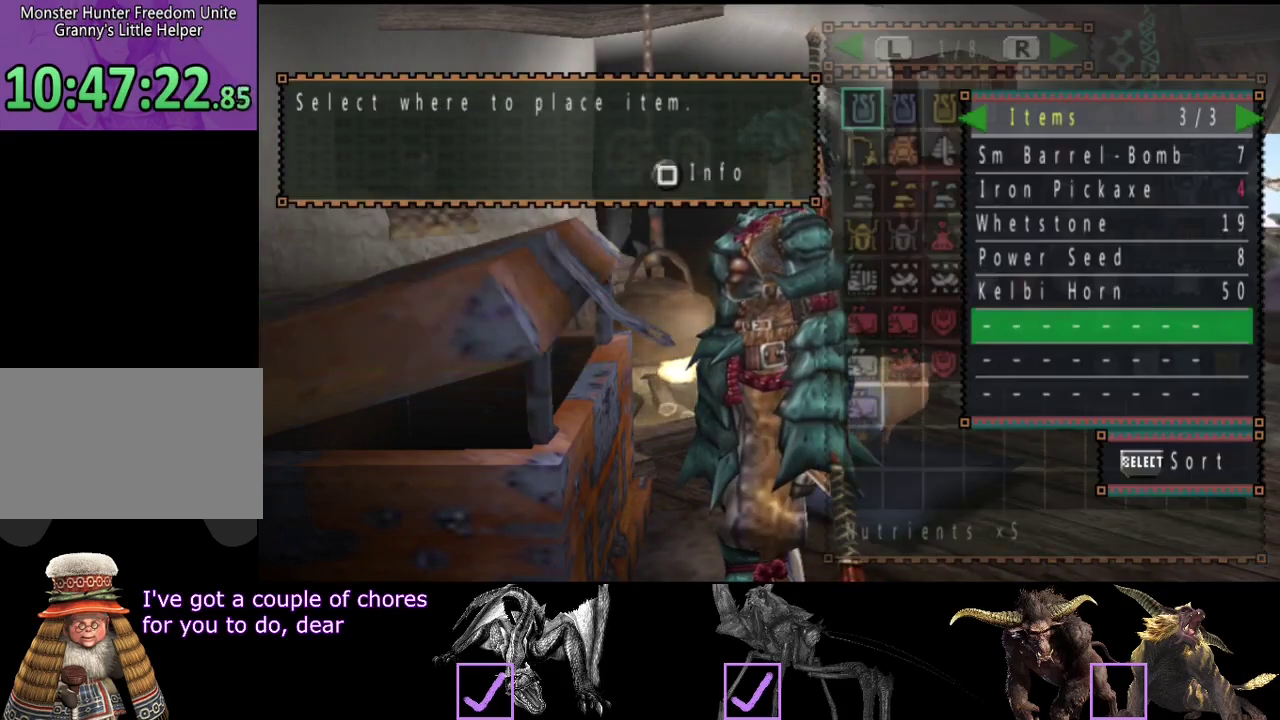
{"buttons": [], "left_stick": "center", "right_stick": "center", "events": [[100, "CIRCLE", "down"], [200, "CIRCLE", "up"], [333, "SELECT", "down"], [467, "SELECT", "up"]]}
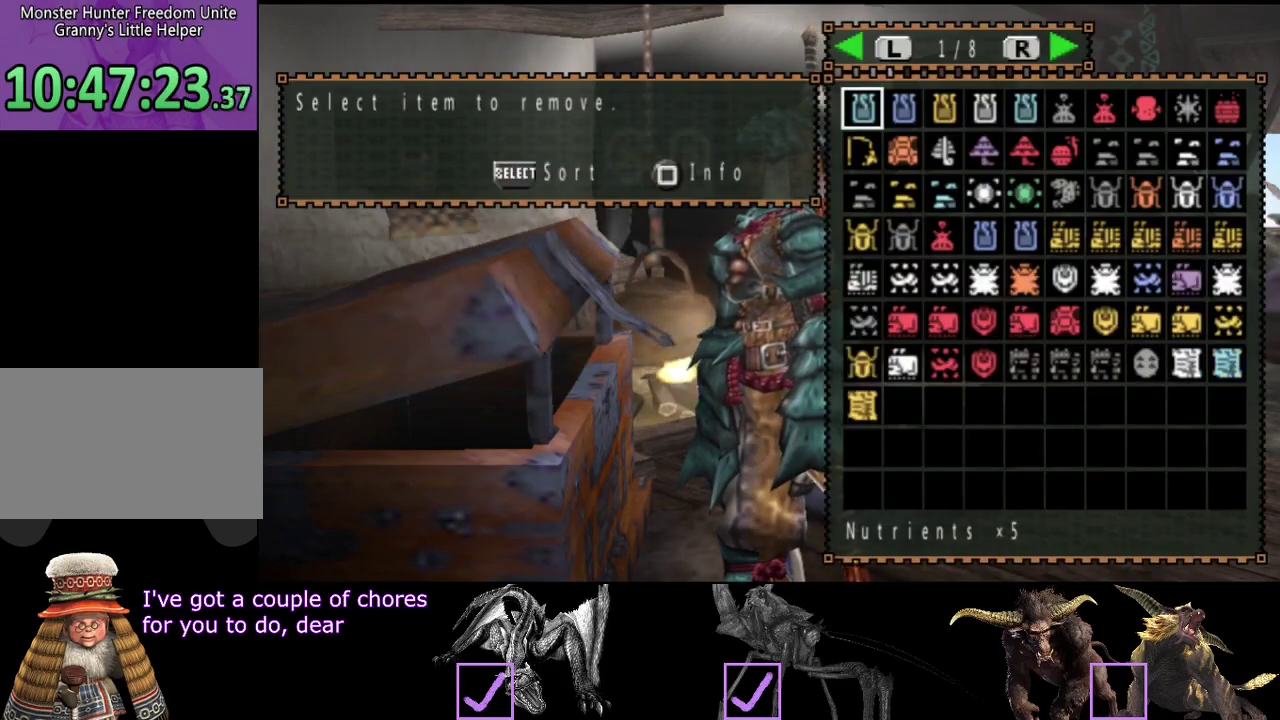
{"buttons": [], "left_stick": "center", "right_stick": "center", "events": [[267, "DPAD_RIGHT", "down"], [333, "DPAD_DOWN", "down"], [367, "DPAD_RIGHT", "up"], [467, "DPAD_DOWN", "up"]]}
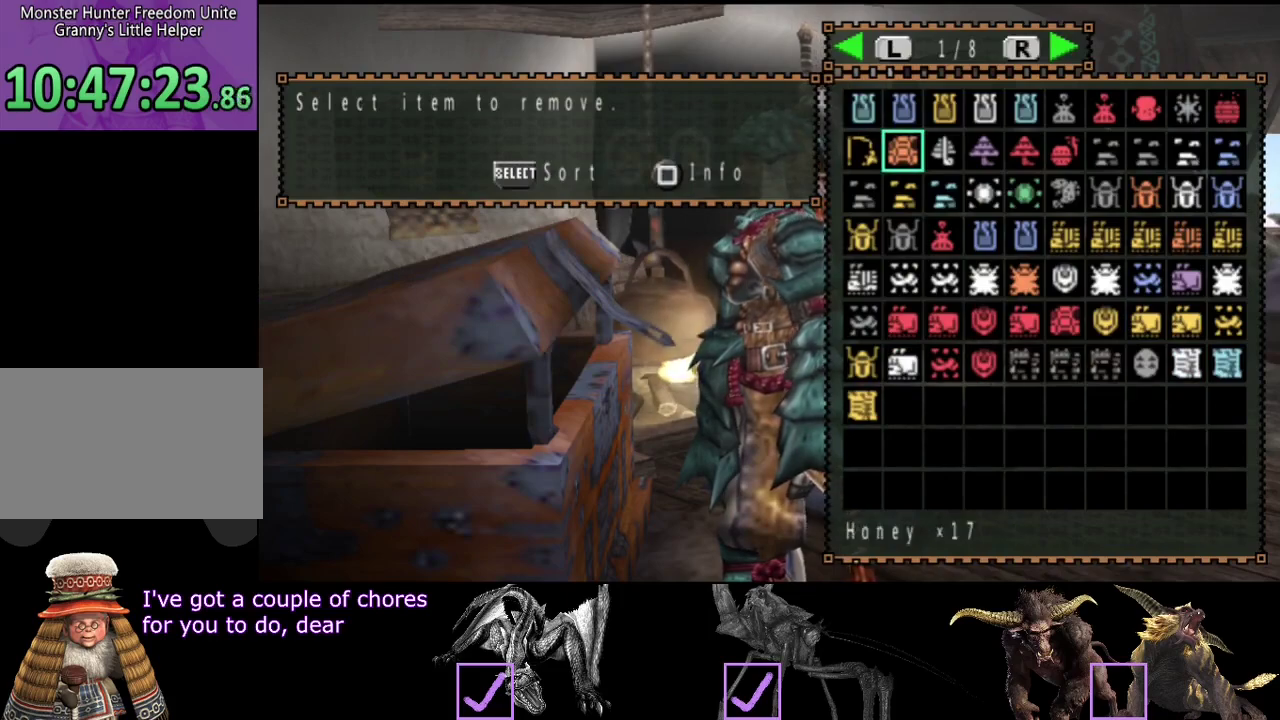
{"buttons": [], "left_stick": "center", "right_stick": "center", "events": [[400, "DPAD_RIGHT", "down"], [467, "DPAD_RIGHT", "up"]]}
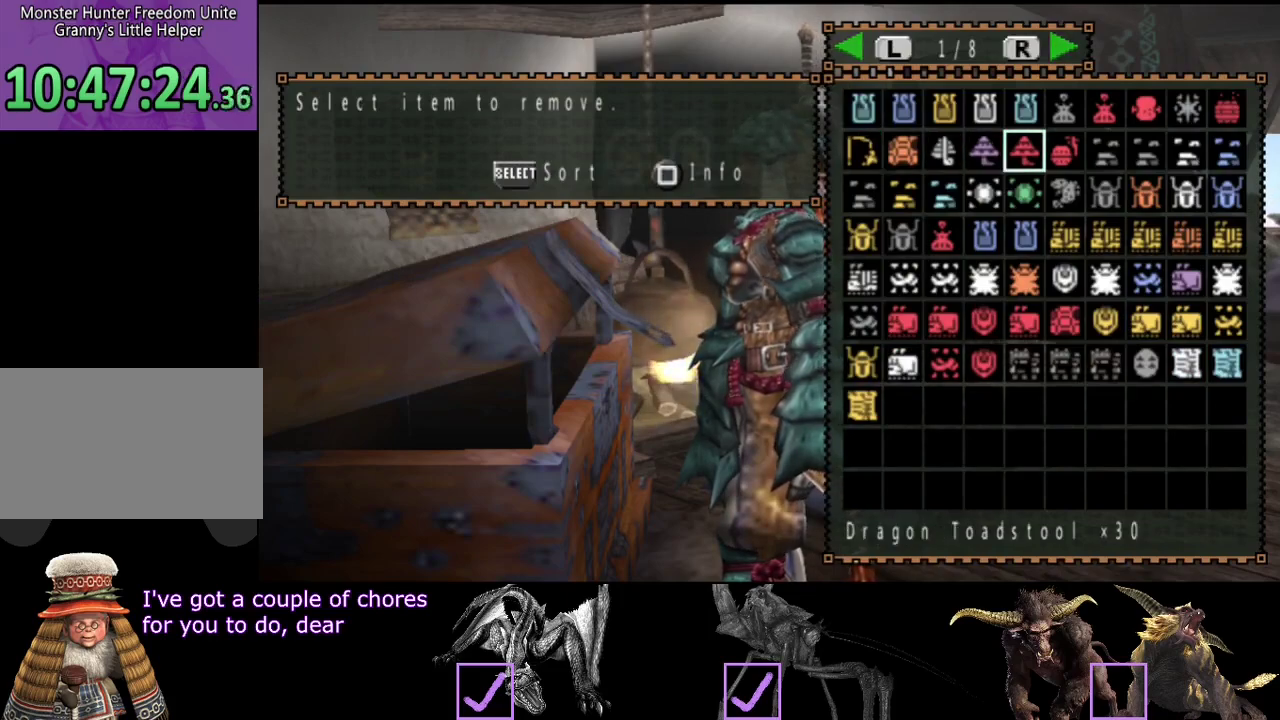
{"buttons": ["DPAD_UP"], "left_stick": "center", "right_stick": "center", "events": [[200, "DPAD_RIGHT", "down"], [250, "DPAD_RIGHT", "up"], [483, "DPAD_UP", "down"]]}
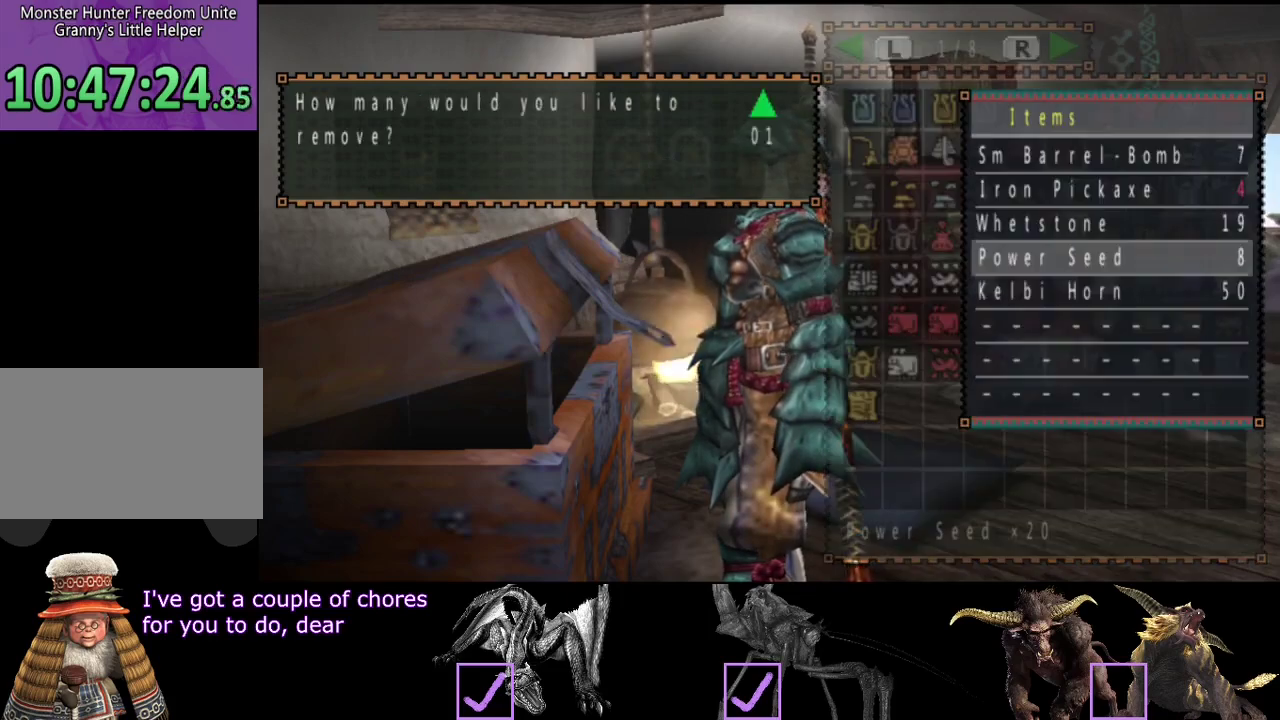
{"buttons": [], "left_stick": "center", "right_stick": "center", "events": [[50, "DPAD_UP", "up"], [150, "DPAD_UP", "down"], [217, "DPAD_UP", "up"]]}
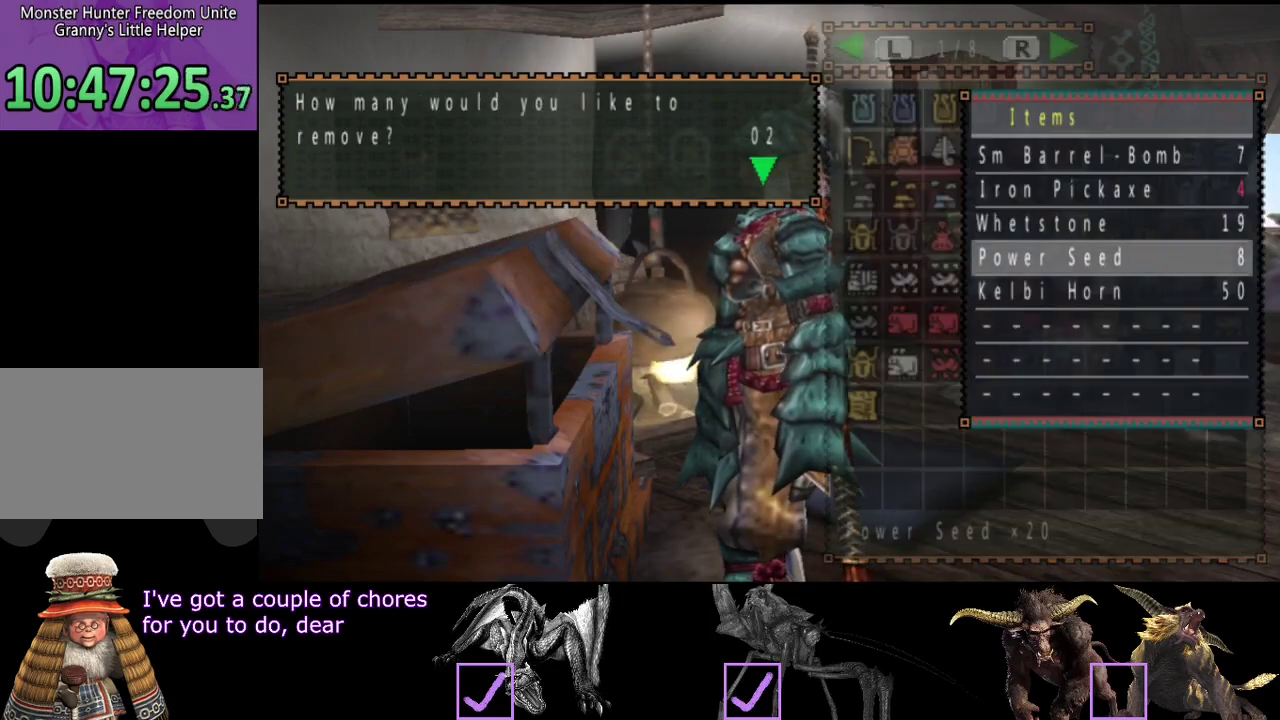
{"buttons": [], "left_stick": "center", "right_stick": "center", "events": []}
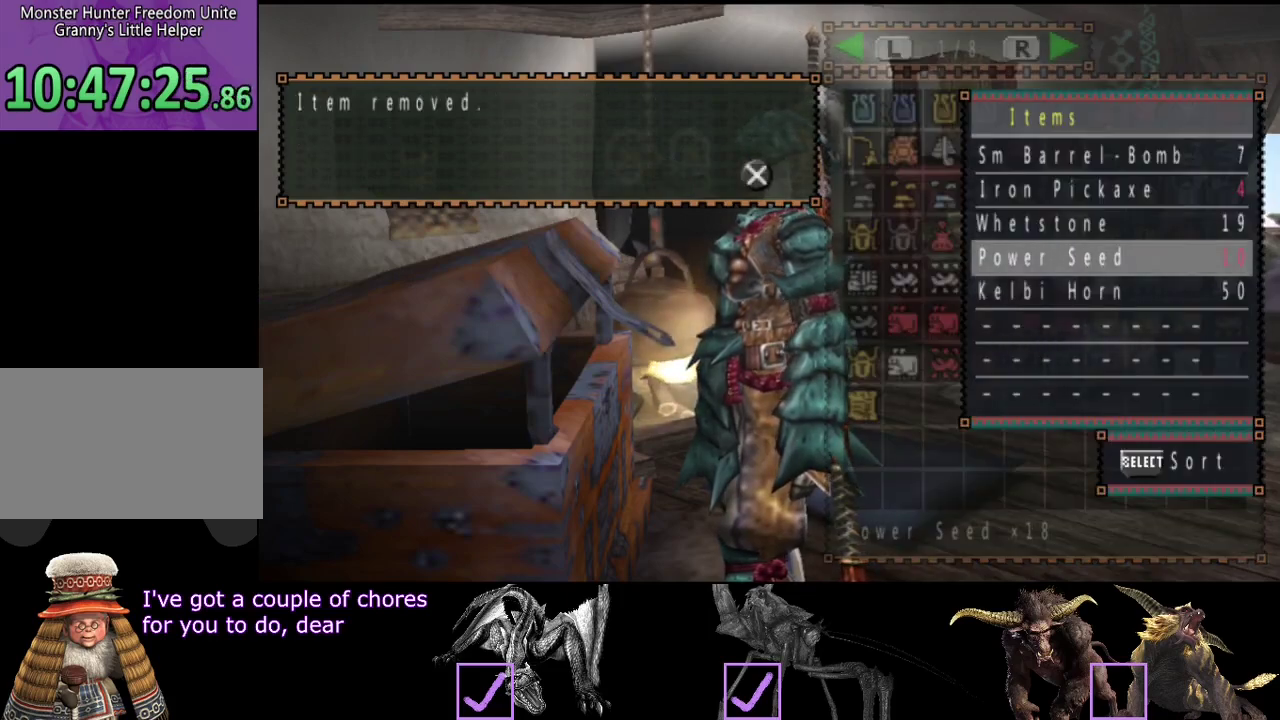
{"buttons": [], "left_stick": "center", "right_stick": "center", "events": []}
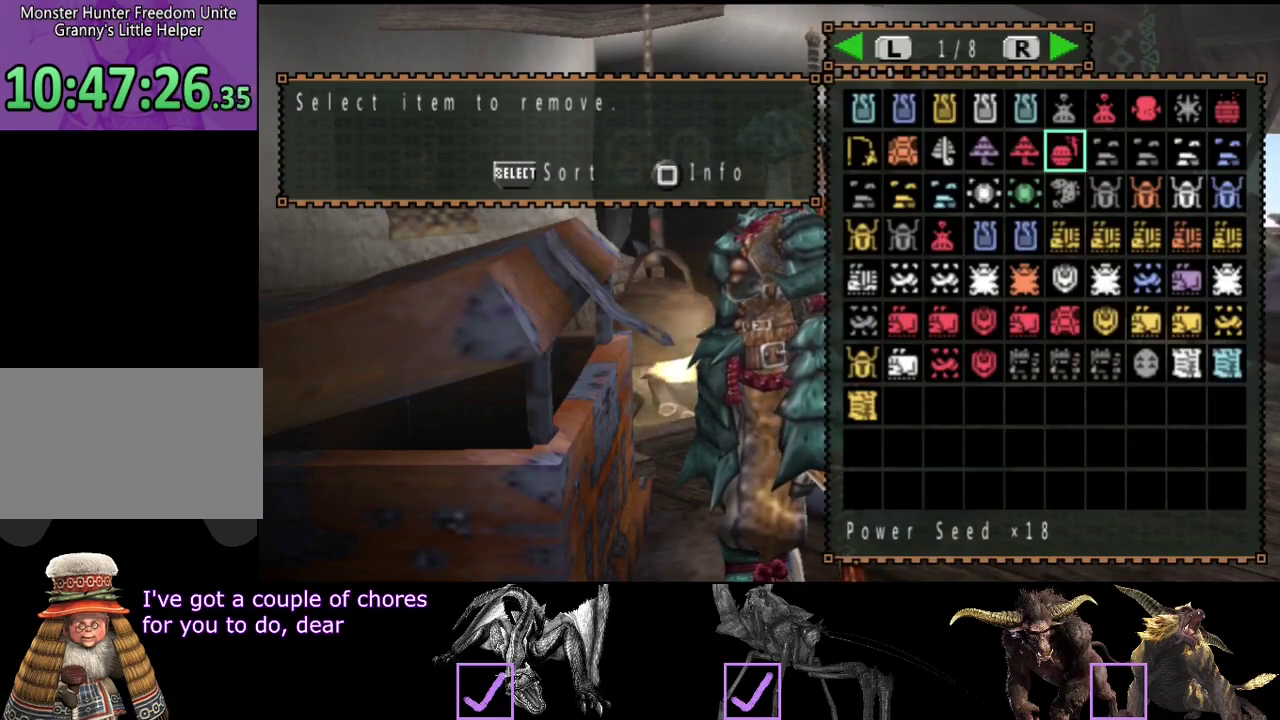
{"buttons": [], "left_stick": "center", "right_stick": "center", "events": []}
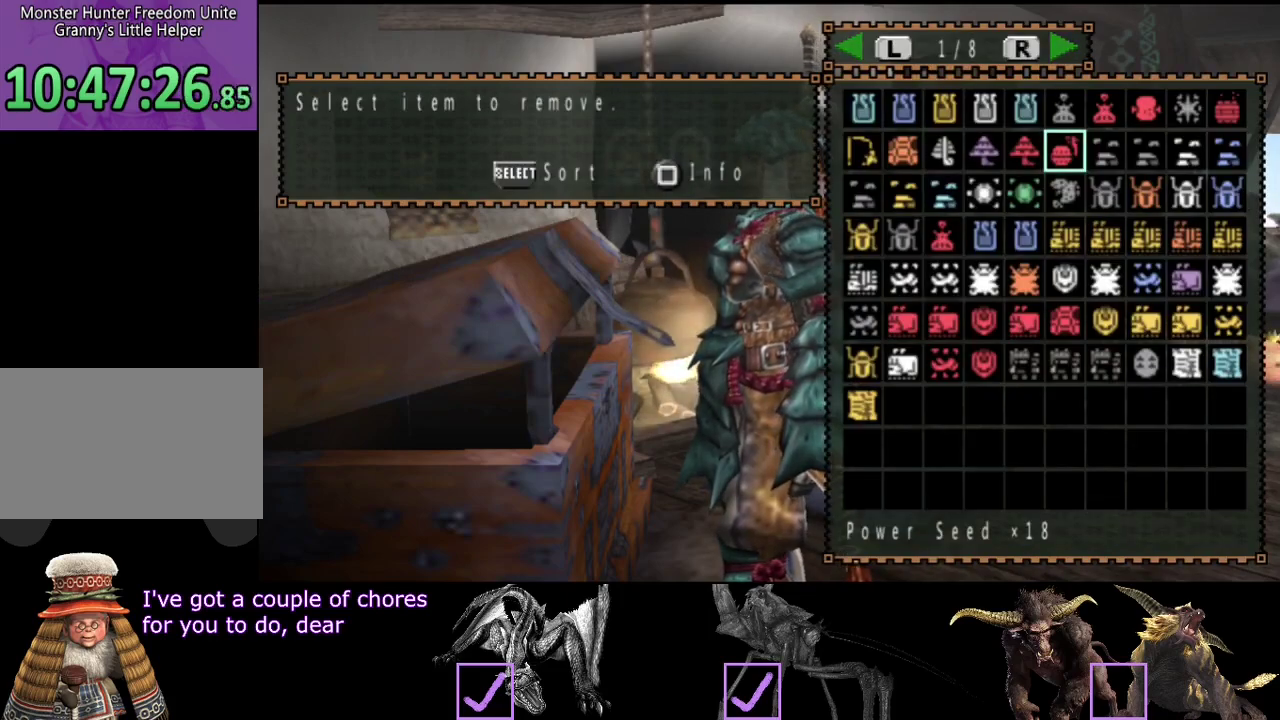
{"buttons": [], "left_stick": "center", "right_stick": "center", "events": []}
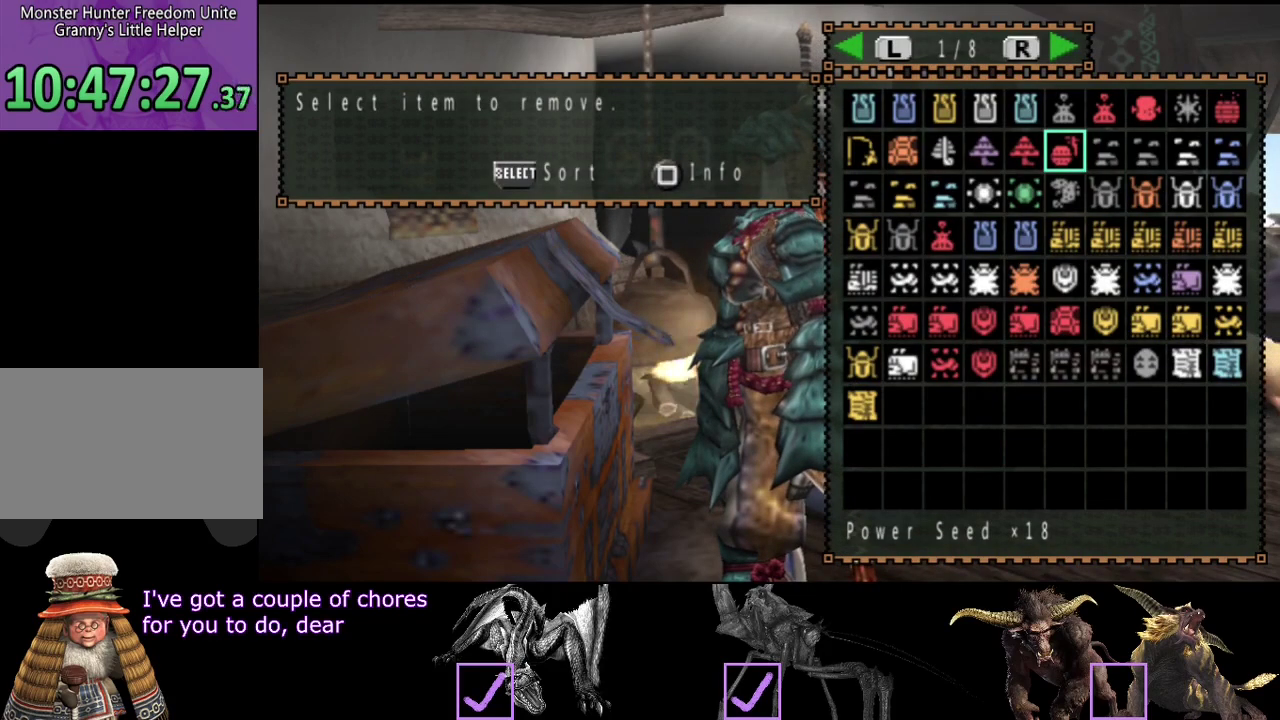
{"buttons": [], "left_stick": "center", "right_stick": "center", "events": []}
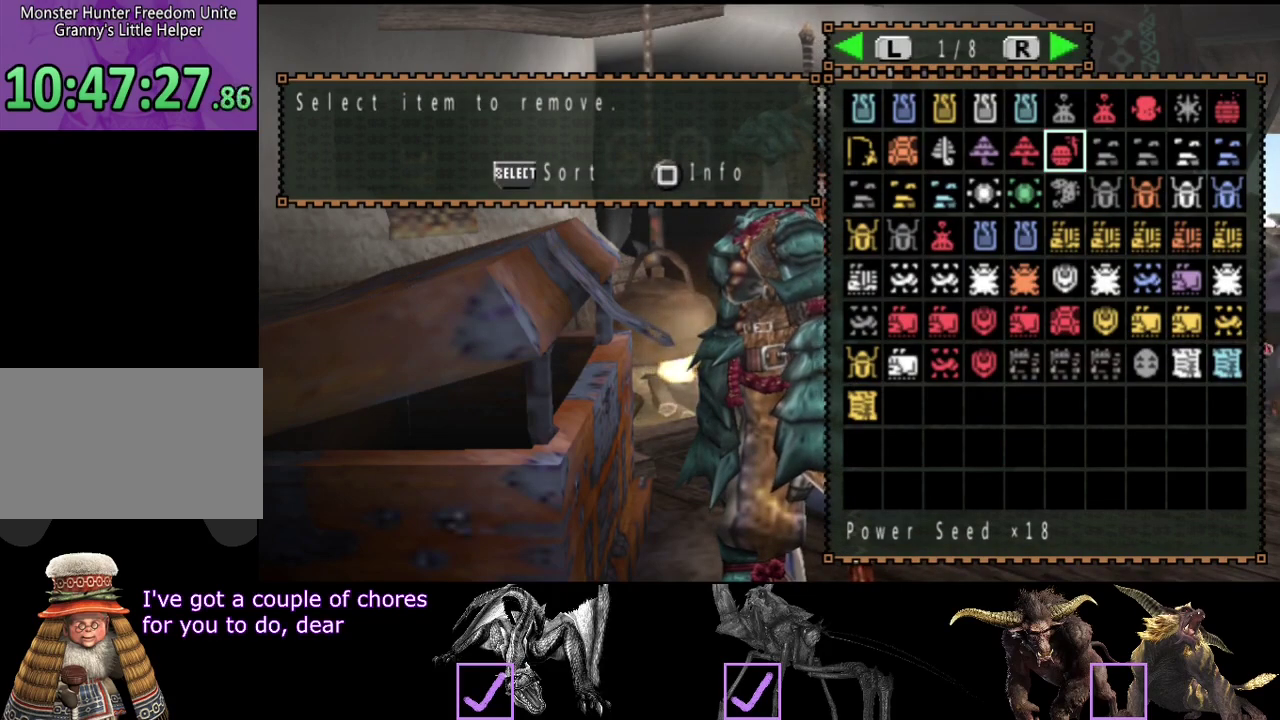
{"buttons": [], "left_stick": "center", "right_stick": "center", "events": [[333, "CIRCLE", "down"], [400, "CIRCLE", "up"]]}
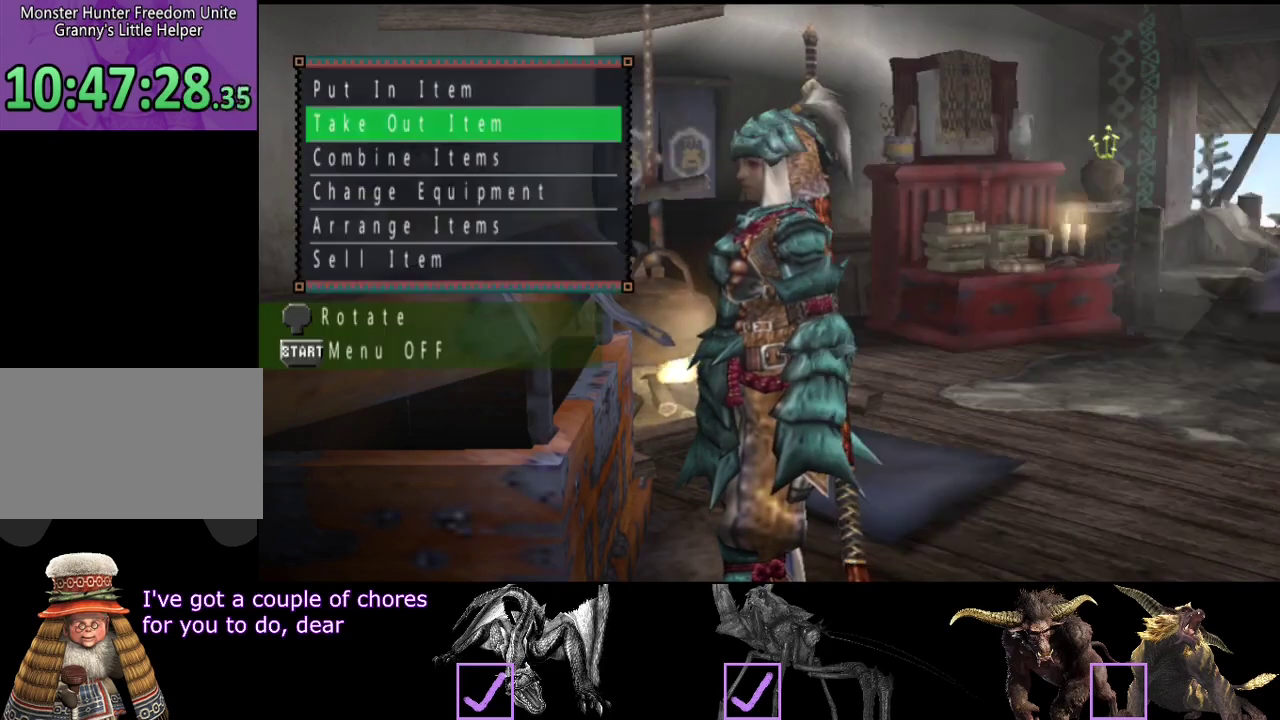
{"buttons": ["DPAD_RIGHT"], "left_stick": "center", "right_stick": "center", "events": [[33, "DPAD_UP", "down"], [133, "DPAD_UP", "up"], [467, "DPAD_RIGHT", "down"]]}
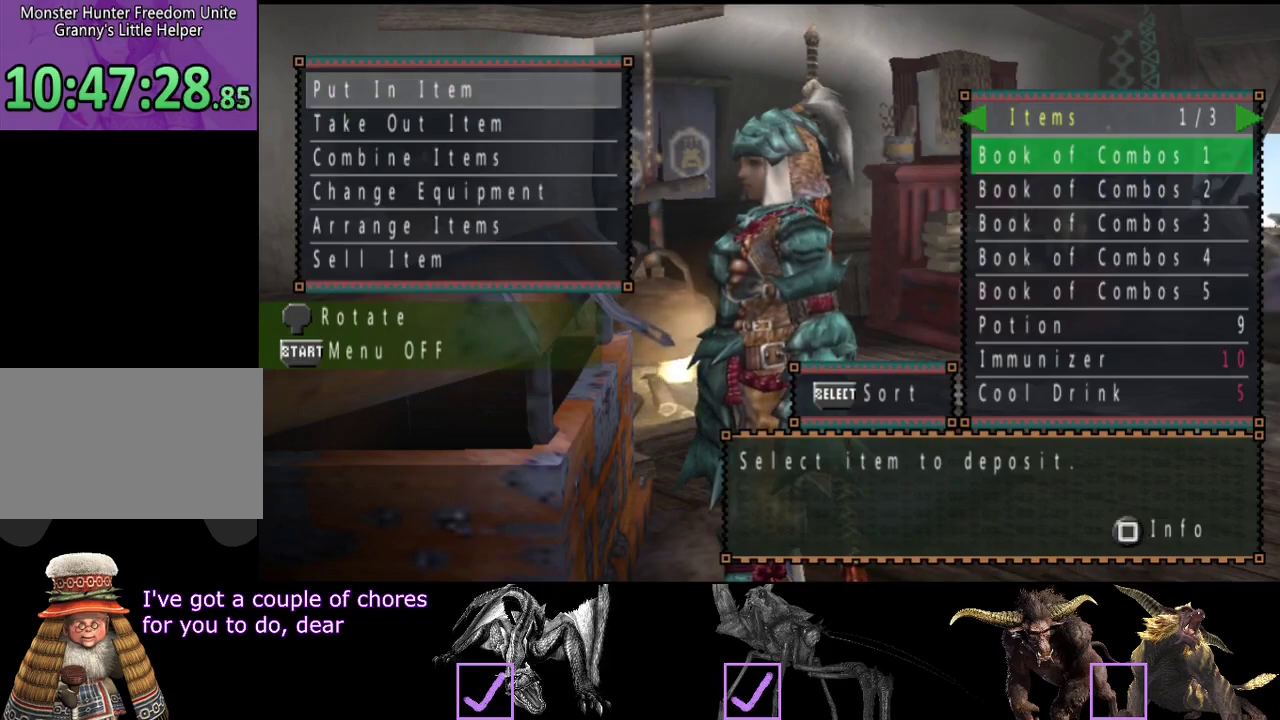
{"buttons": [], "left_stick": "center", "right_stick": "center", "events": [[17, "DPAD_RIGHT", "up"], [83, "DPAD_RIGHT", "down"], [183, "DPAD_RIGHT", "up"]]}
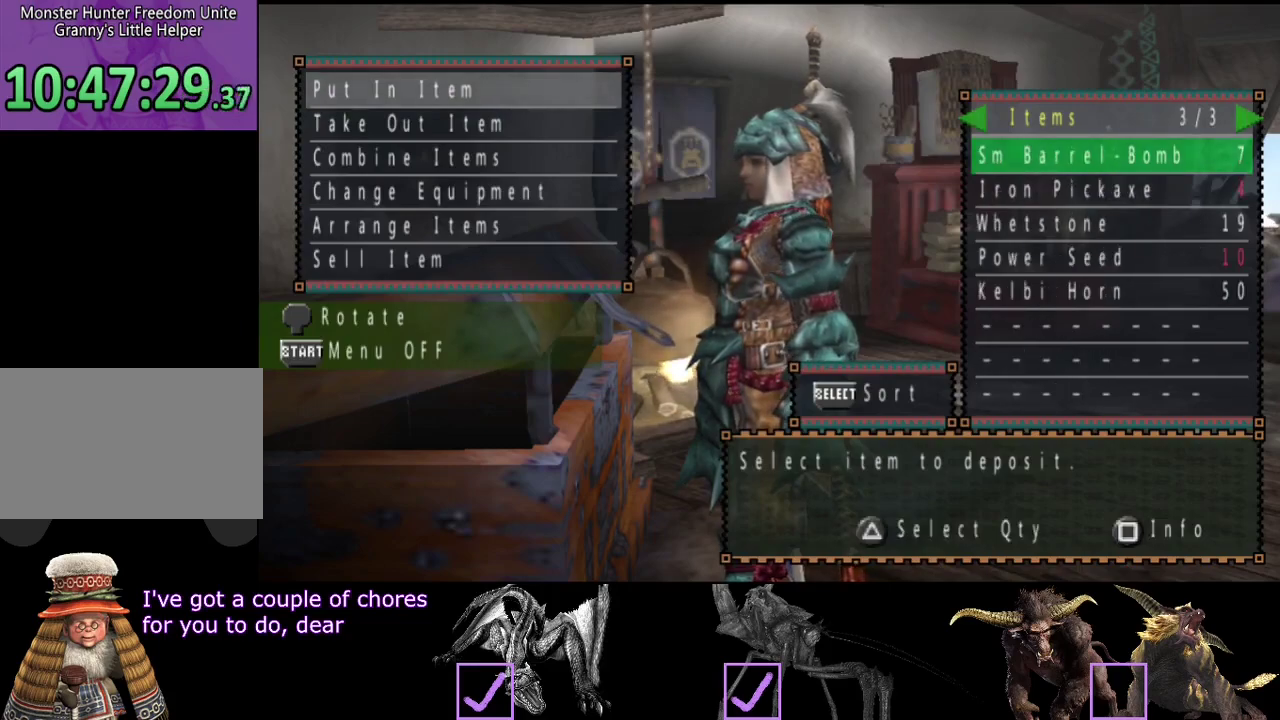
{"buttons": [], "left_stick": "center", "right_stick": "center", "events": []}
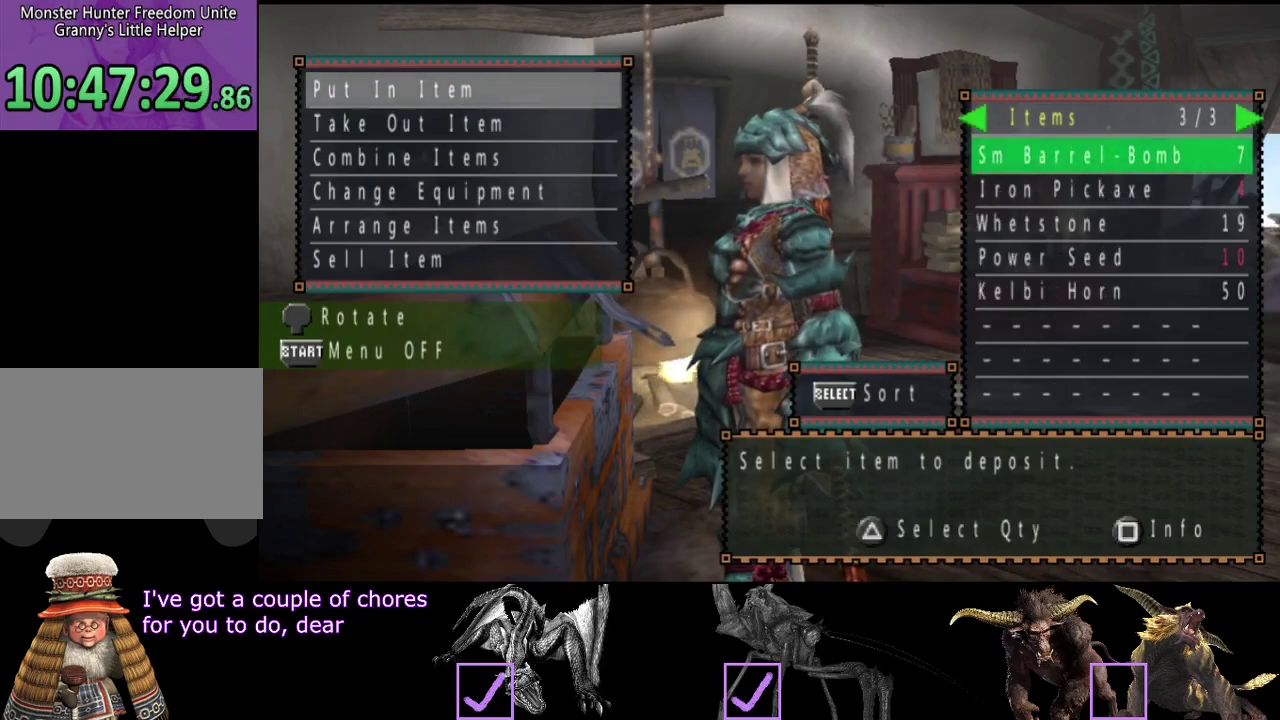
{"buttons": [], "left_stick": "center", "right_stick": "center", "events": [[83, "DPAD_LEFT", "down"], [183, "DPAD_LEFT", "up"]]}
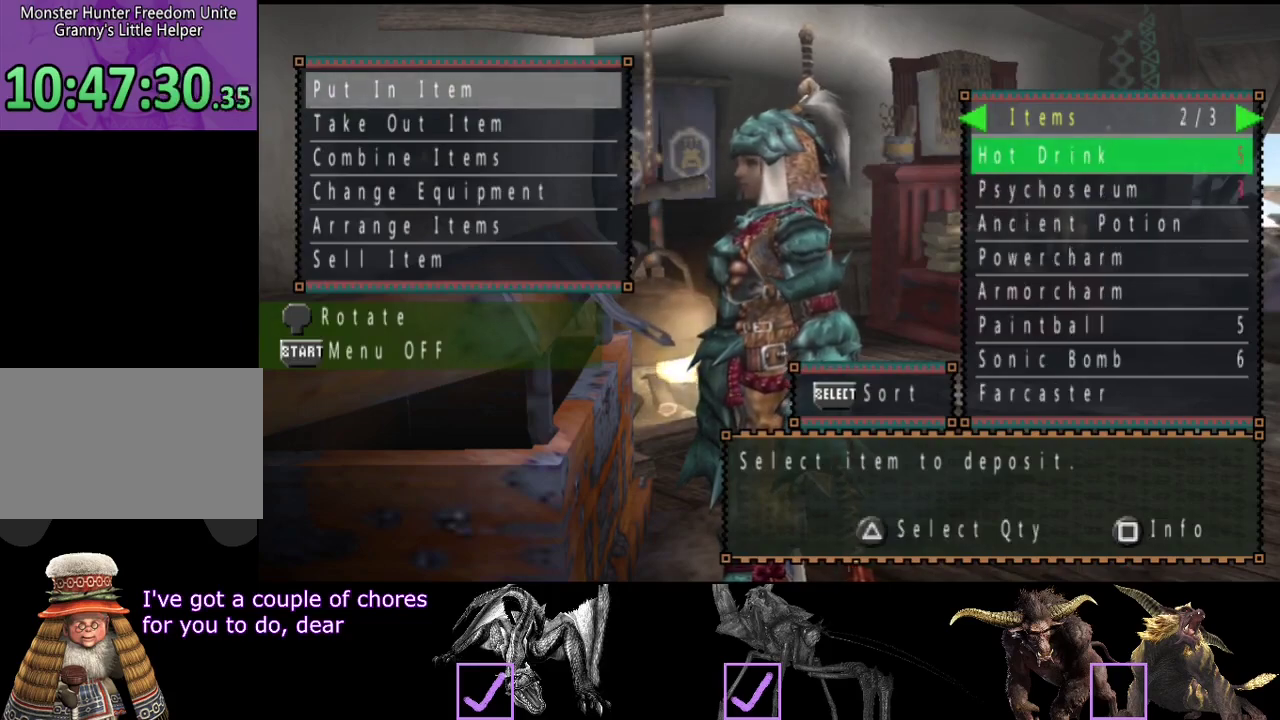
{"buttons": [], "left_stick": "center", "right_stick": "center", "events": []}
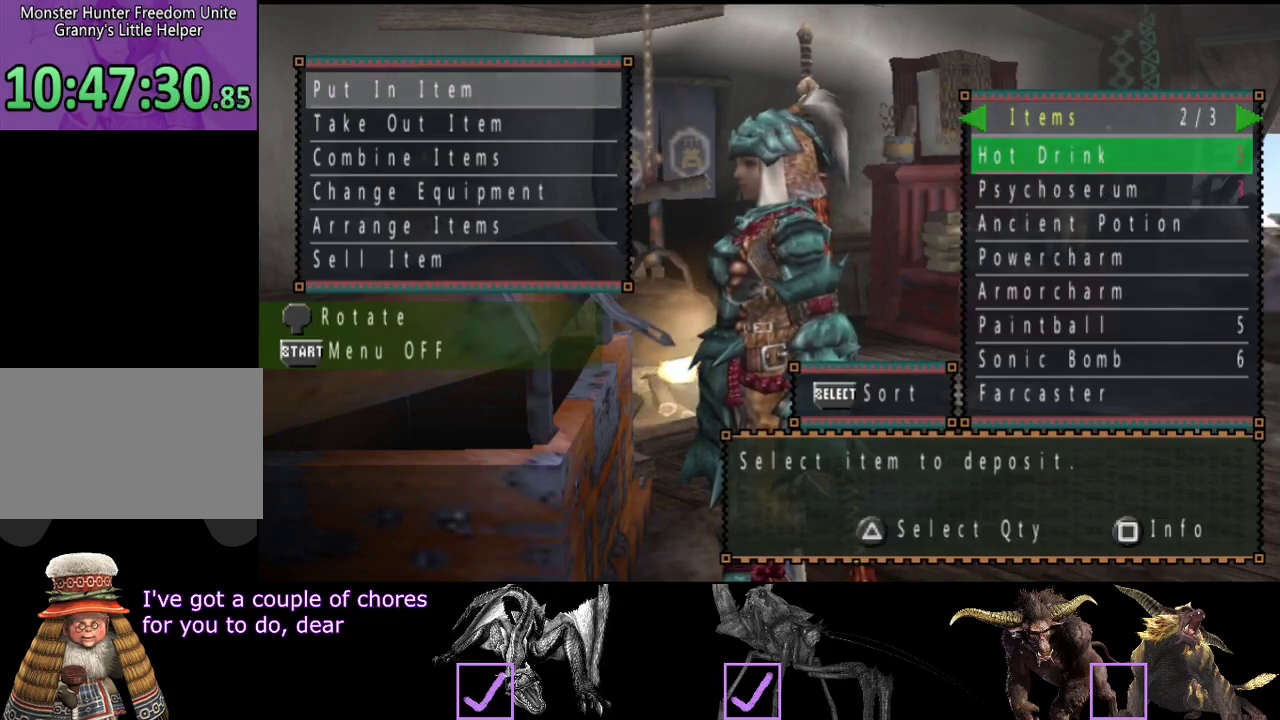
{"buttons": [], "left_stick": "center", "right_stick": "center", "events": [[300, "DPAD_LEFT", "down"], [367, "DPAD_LEFT", "up"]]}
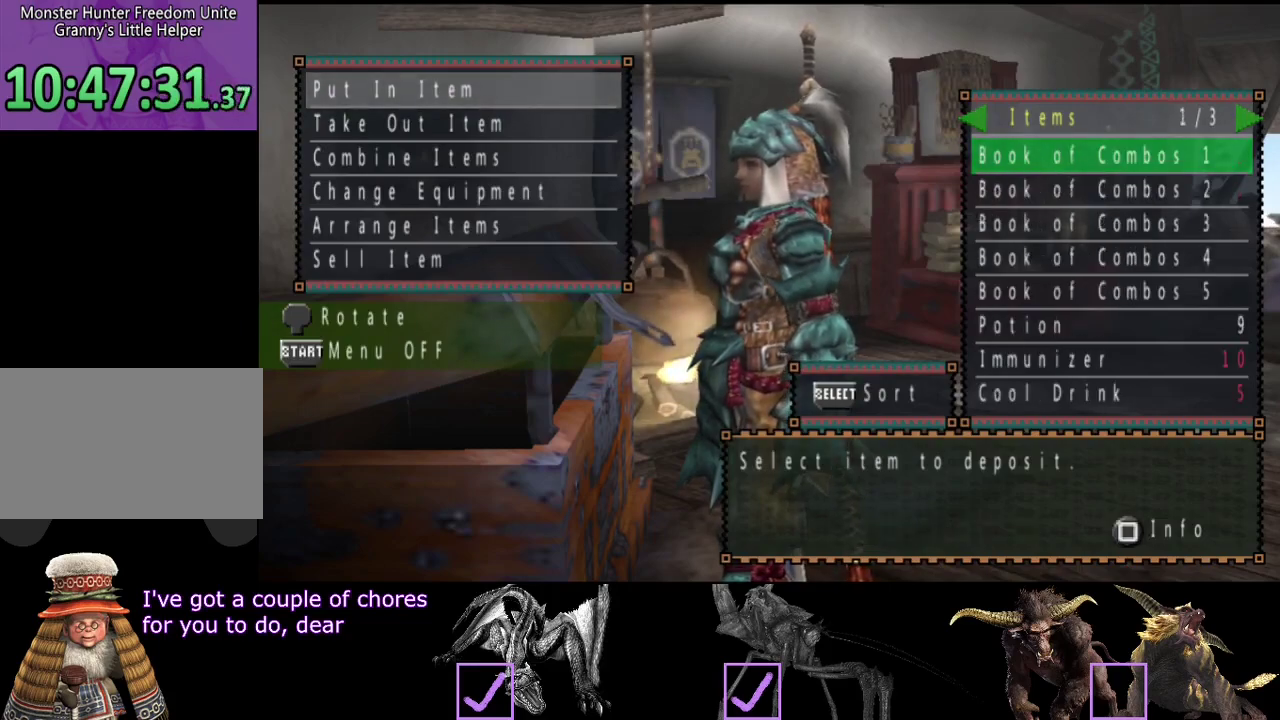
{"buttons": [], "left_stick": "center", "right_stick": "center", "events": [[67, "DPAD_RIGHT", "down"], [133, "DPAD_RIGHT", "up"], [367, "DPAD_UP", "down"], [467, "DPAD_UP", "up"]]}
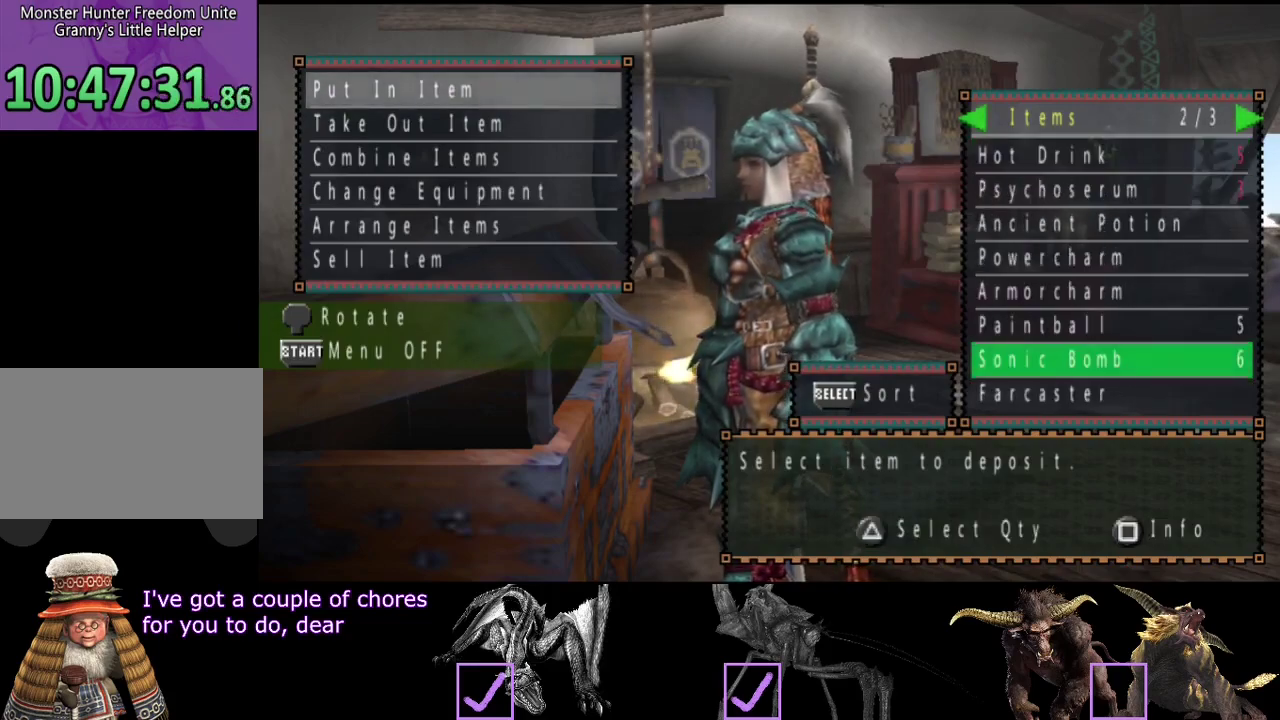
{"buttons": [], "left_stick": "center", "right_stick": "center", "events": [[283, "SELECT", "down"], [417, "SELECT", "up"]]}
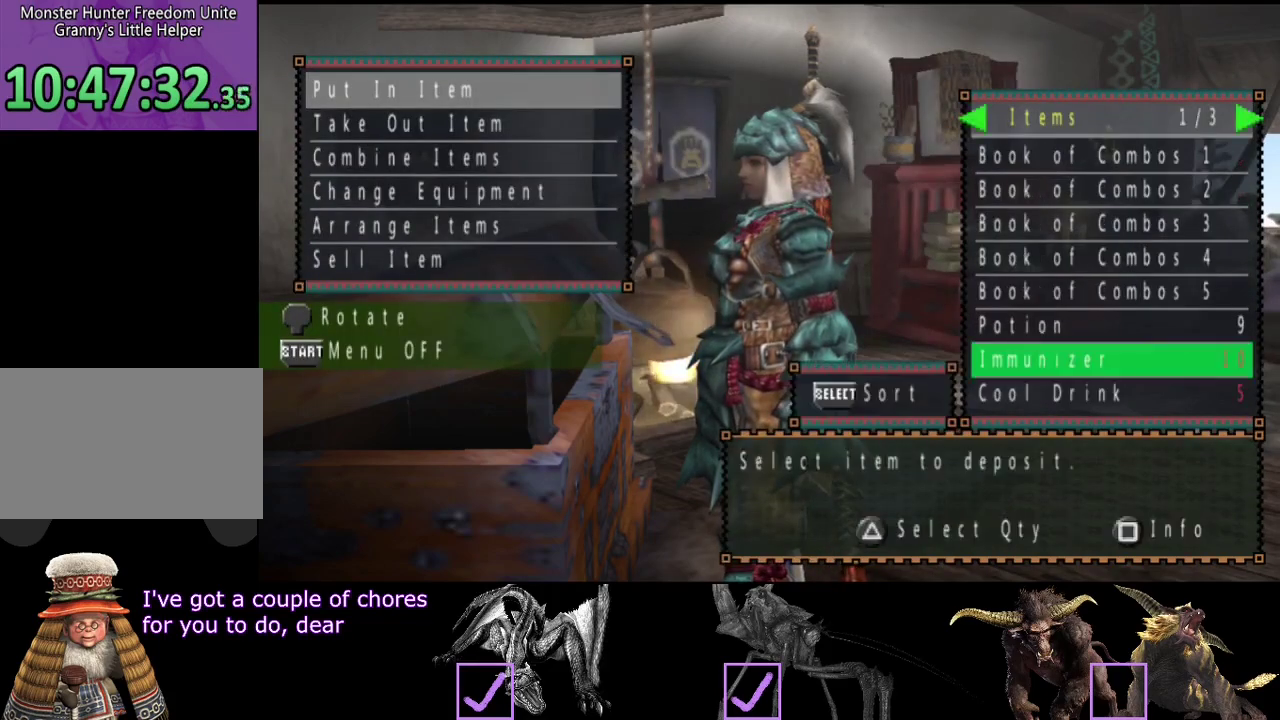
{"buttons": [], "left_stick": "center", "right_stick": "center", "events": [[217, "DPAD_RIGHT", "down"], [283, "DPAD_RIGHT", "up"]]}
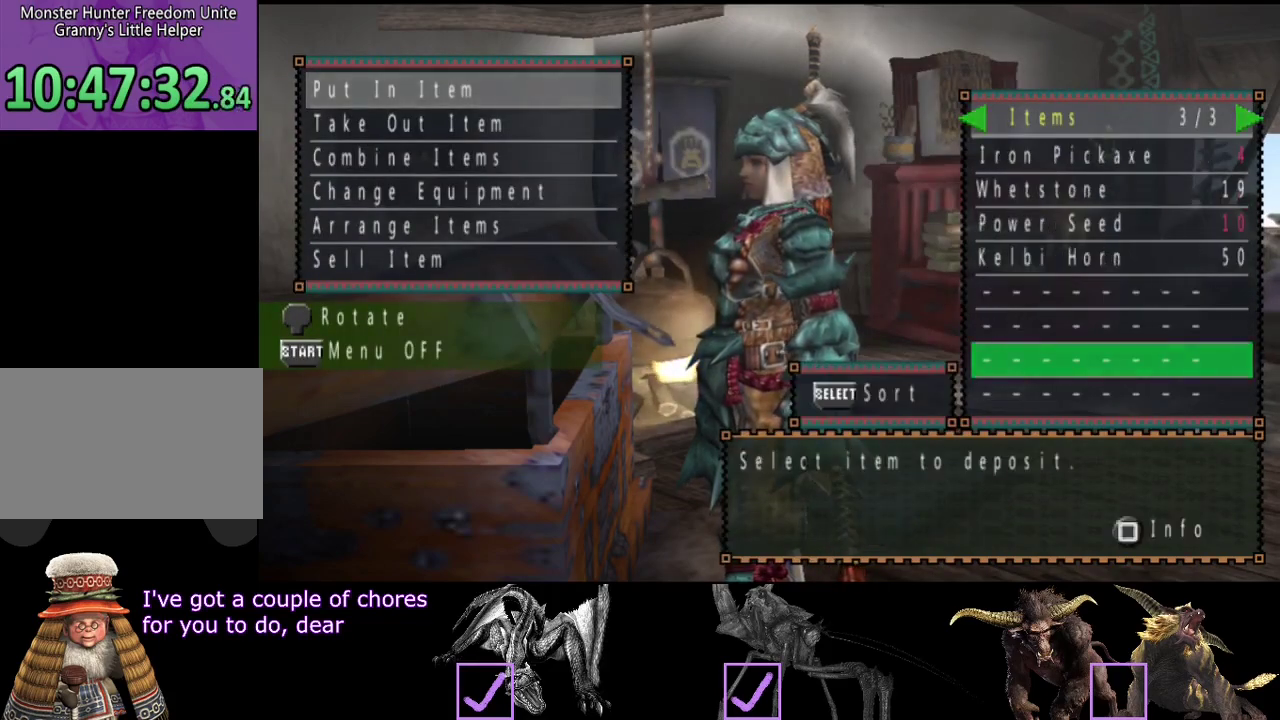
{"buttons": [], "left_stick": "center", "right_stick": "center", "events": [[267, "DPAD_LEFT", "down"], [333, "DPAD_LEFT", "up"]]}
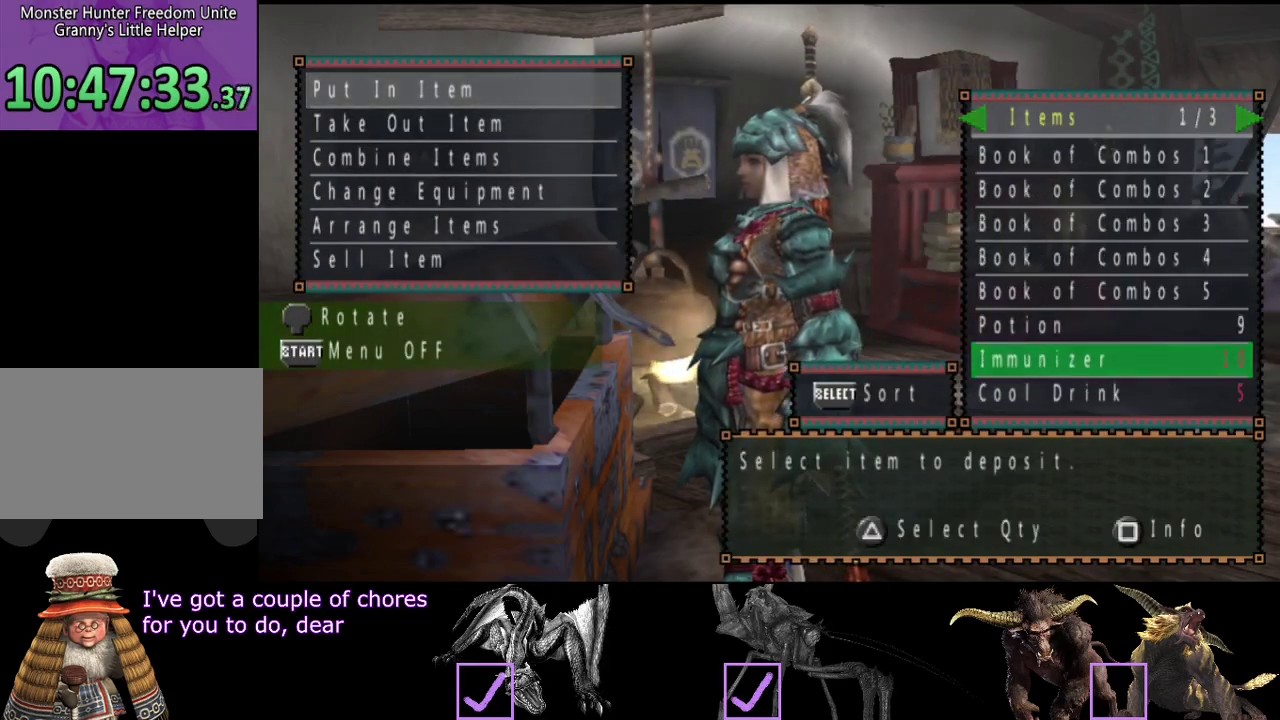
{"buttons": ["SELECT"], "left_stick": "center", "right_stick": "center", "events": [[67, "CIRCLE", "down"], [133, "CIRCLE", "up"], [167, "DPAD_DOWN", "down"], [267, "DPAD_DOWN", "up"], [467, "SELECT", "down"]]}
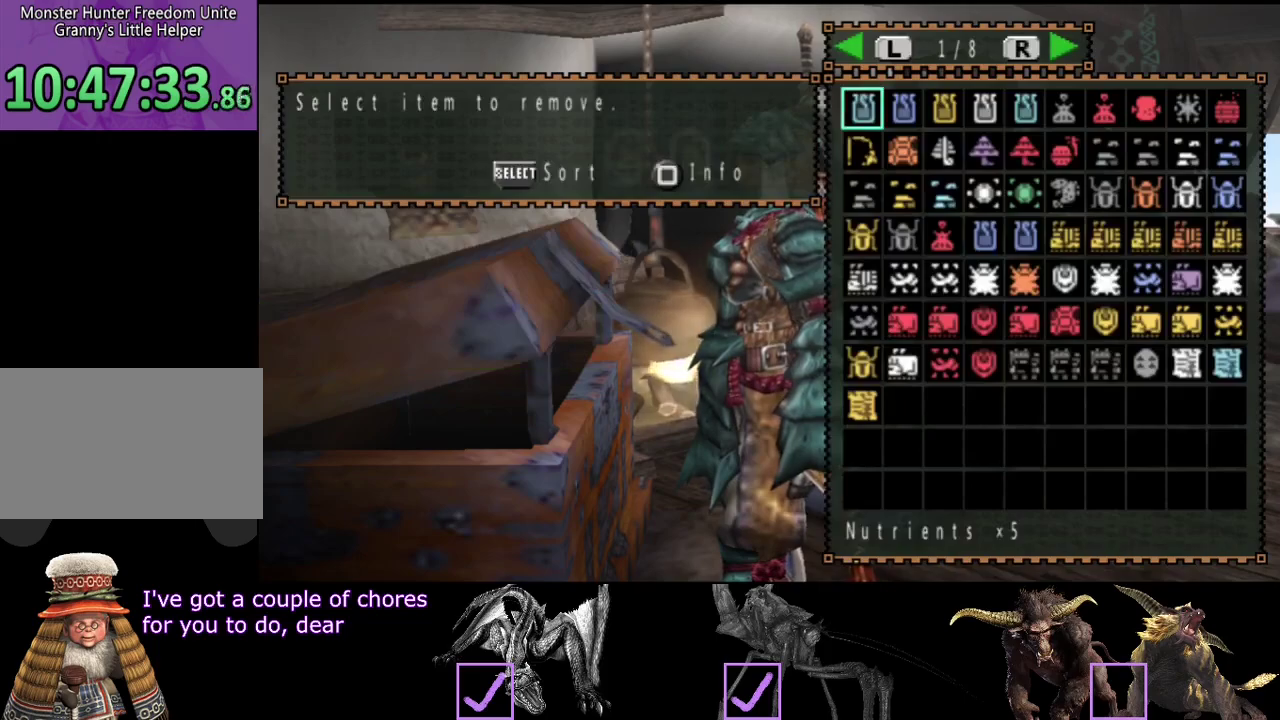
{"buttons": [], "left_stick": "center", "right_stick": "center", "events": [[133, "SELECT", "up"], [317, "CIRCLE", "down"], [383, "CIRCLE", "up"], [417, "DPAD_DOWN", "down"], [483, "DPAD_DOWN", "up"]]}
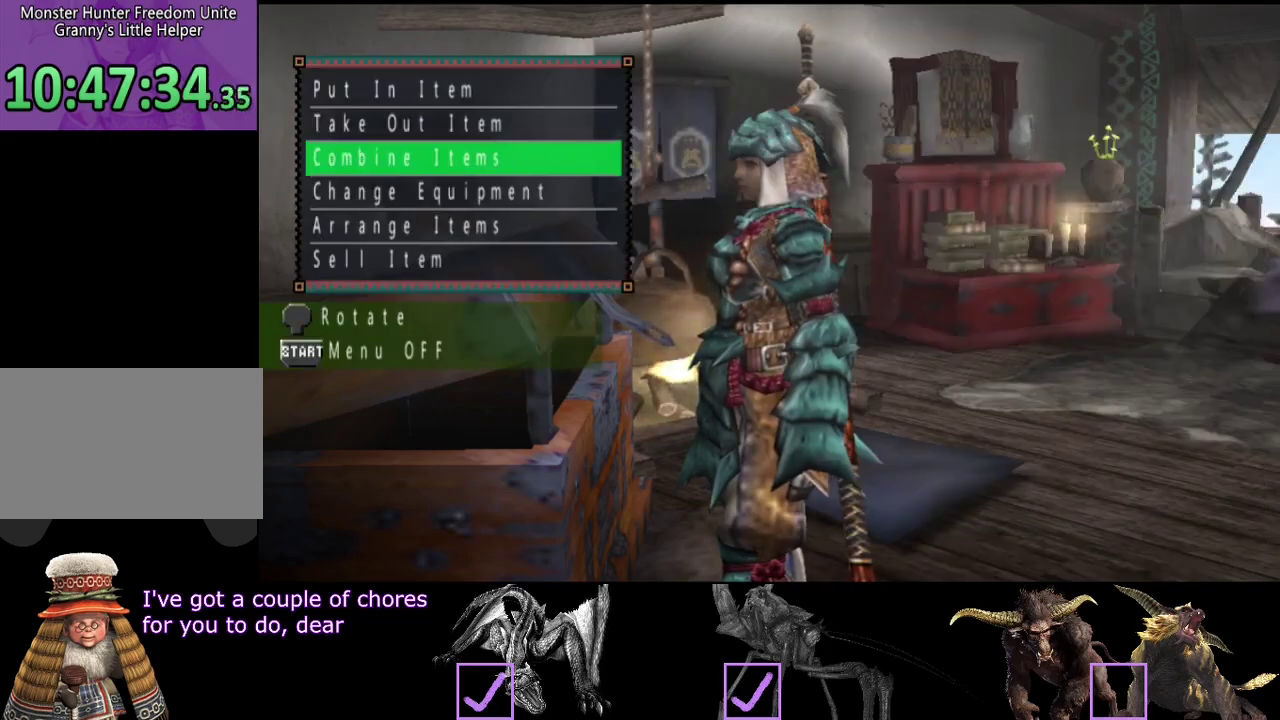
{"buttons": [], "left_stick": "center", "right_stick": "center", "events": [[83, "DPAD_DOWN", "down"], [150, "DPAD_DOWN", "up"]]}
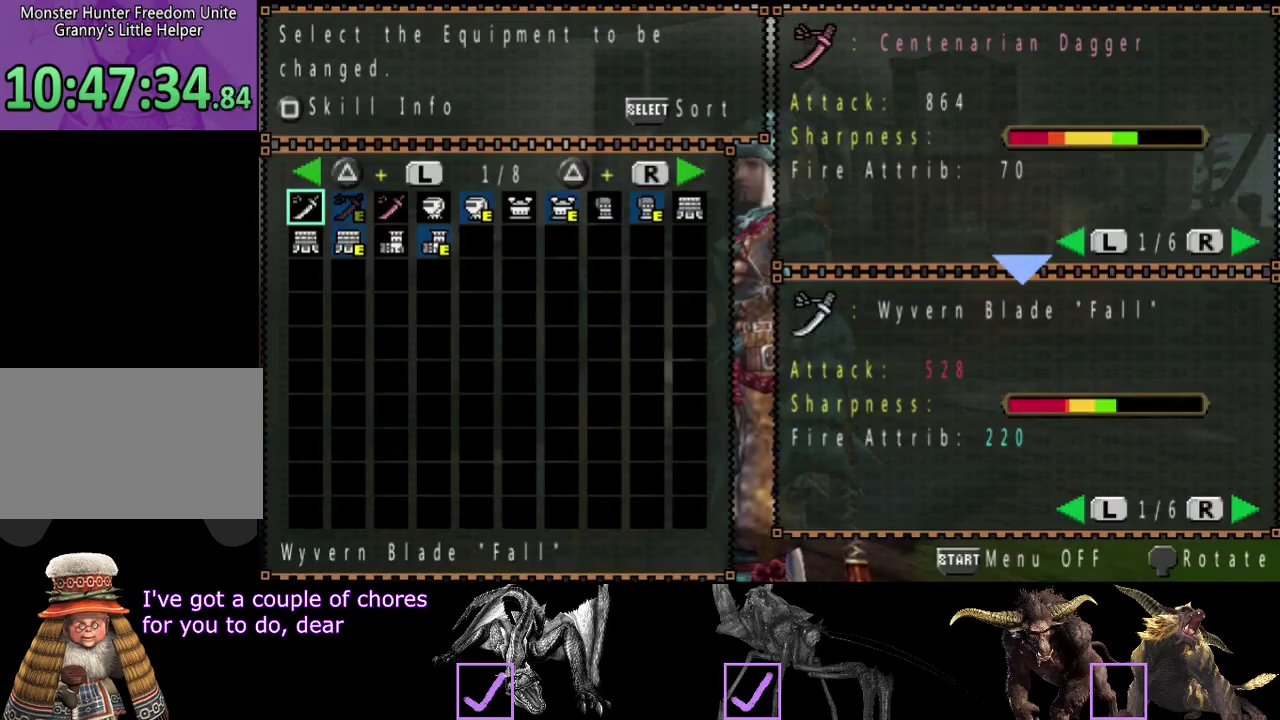
{"buttons": ["DPAD_RIGHT"], "left_stick": "center", "right_stick": "center", "events": [[450, "DPAD_RIGHT", "down"]]}
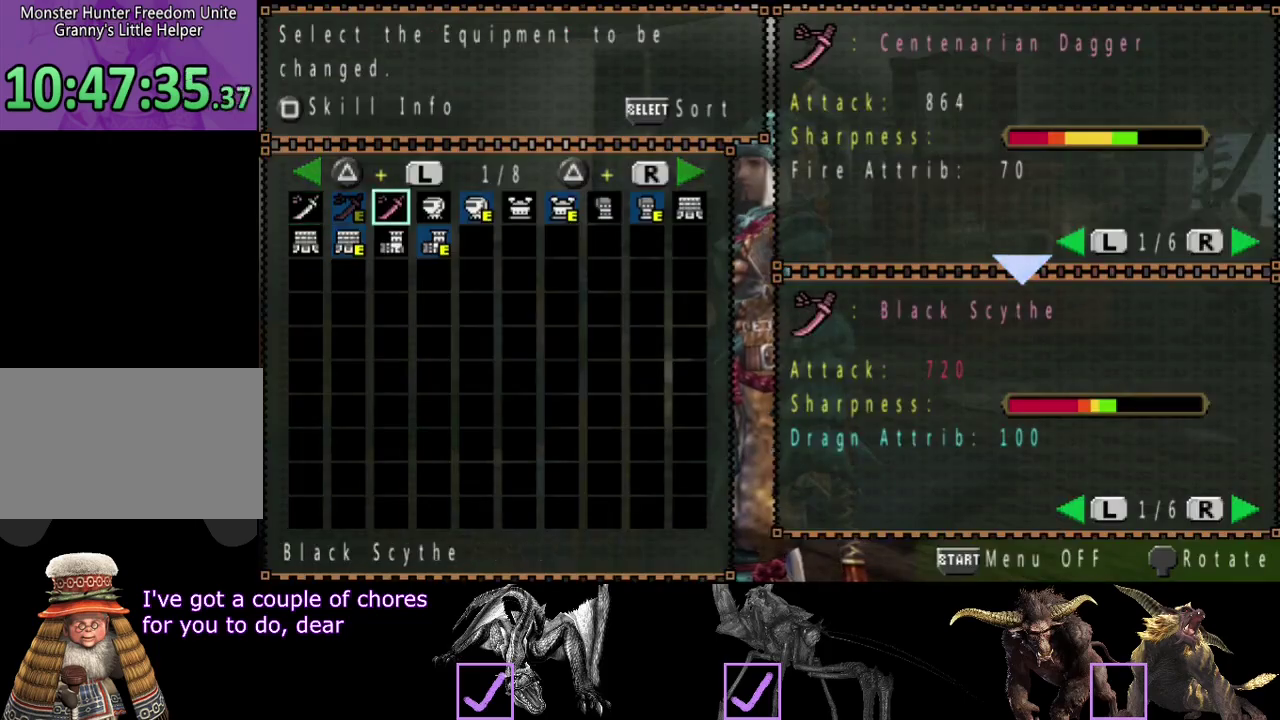
{"buttons": [], "left_stick": "center", "right_stick": "center", "events": [[17, "DPAD_RIGHT", "up"]]}